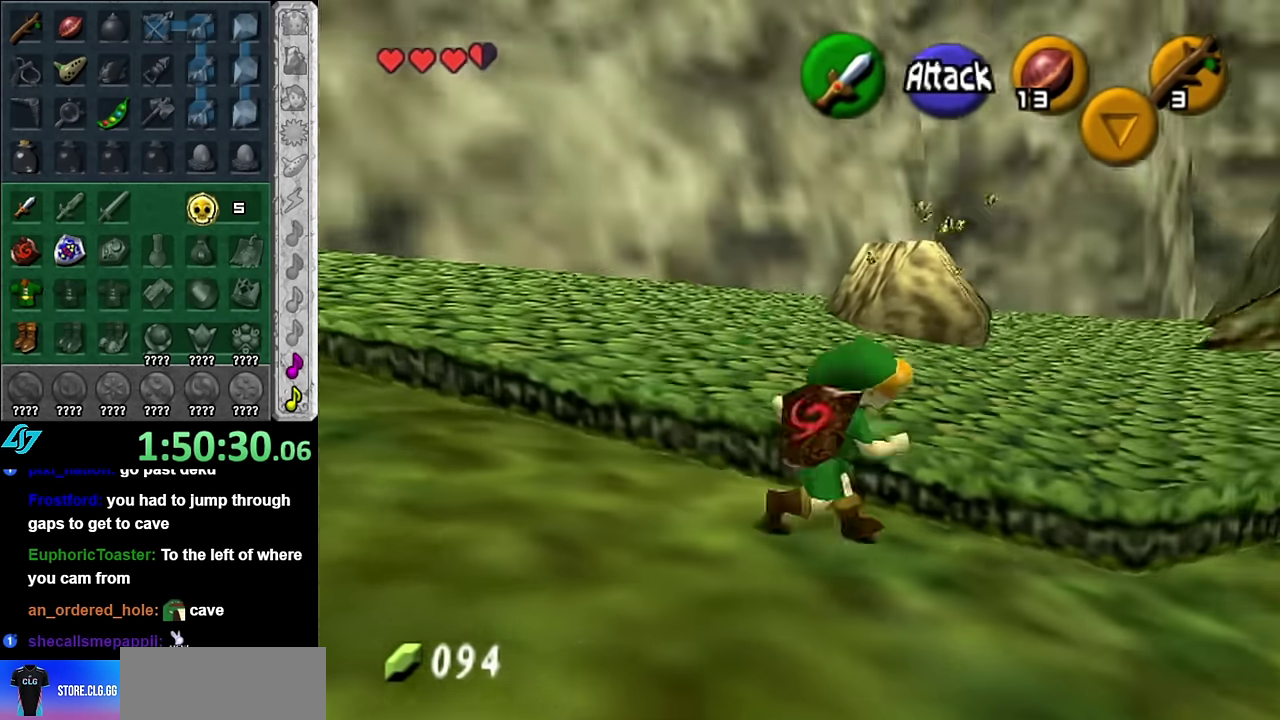
Gameplay with a controller (Nintendo layout); each line is a JSON object with the inputs held at the frame after it. "events" lists button and stick changes between this image and that frame as [ms after this image, input, new state], when the widget could be followed in between. Not read: L3 R2 R3 Y.
{"buttons": [], "left_stick": "up", "right_stick": "center", "events": [[50, "A", "up"], [50, "L1", "down"], [50, "left_stick", "up-right"], [233, "left_stick", "up"], [300, "L1", "up"]]}
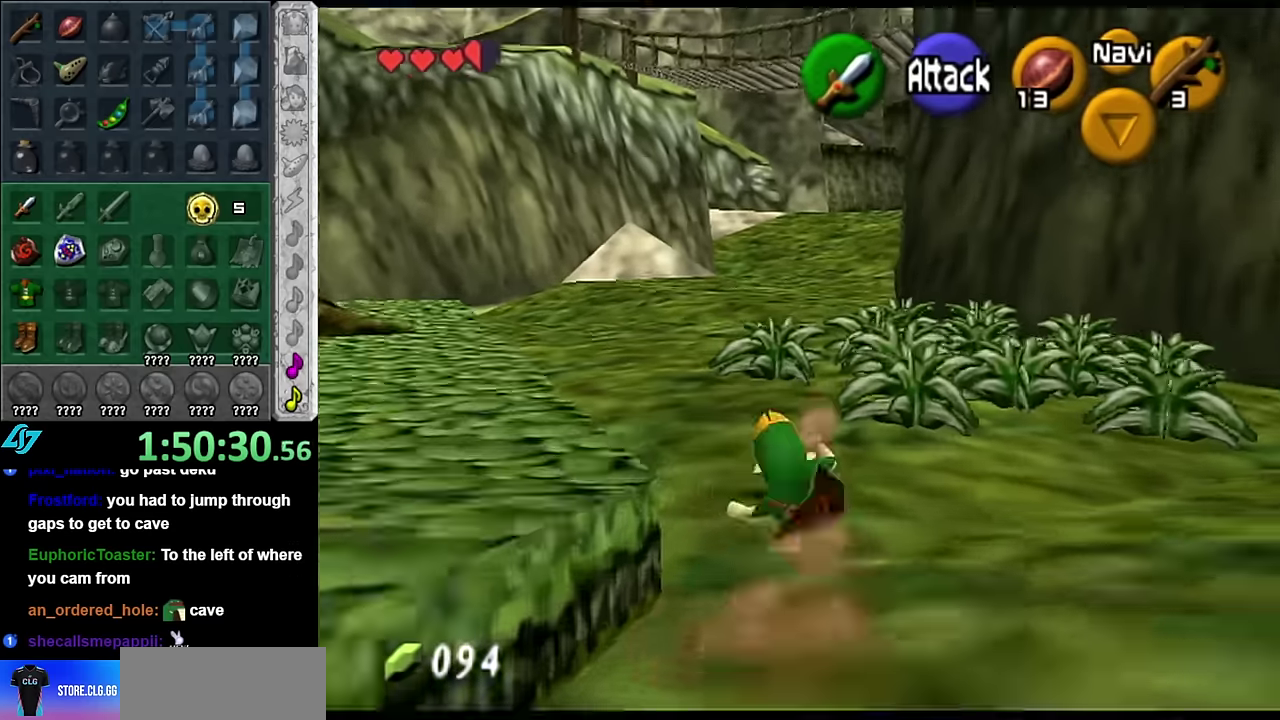
{"buttons": [], "left_stick": "up-left", "right_stick": "center", "events": [[134, "left_stick", "up-left"]]}
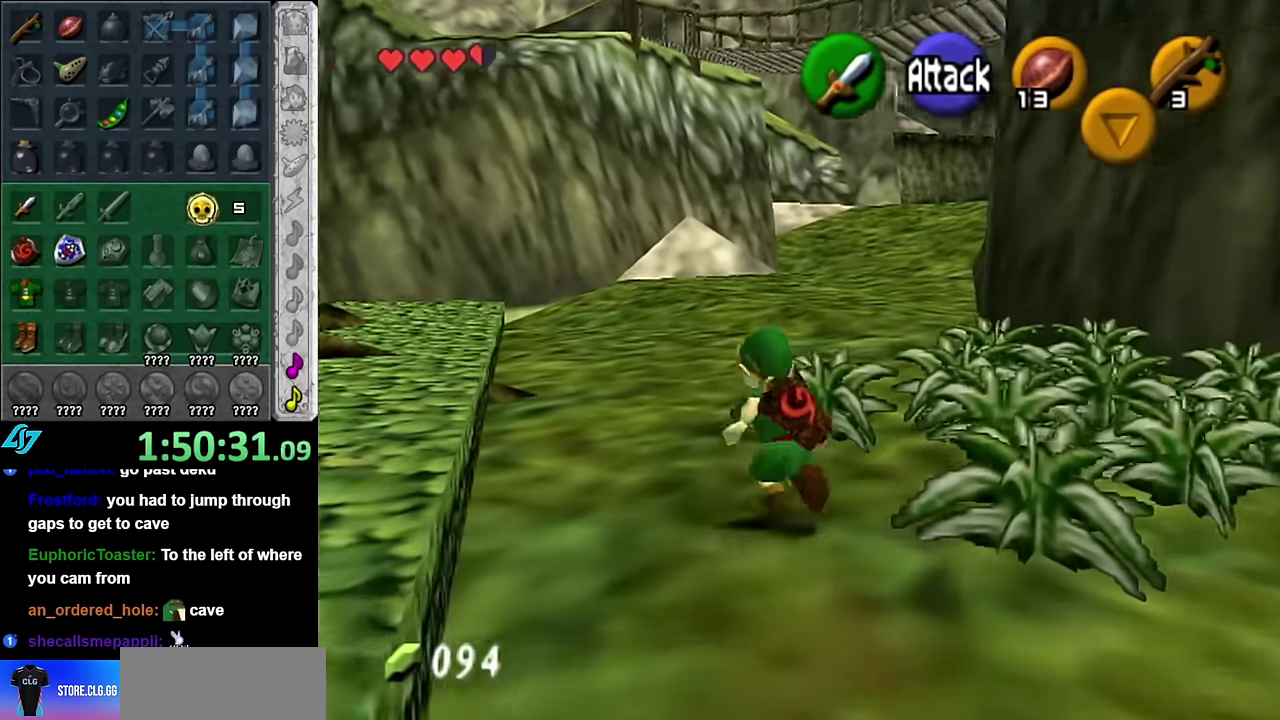
{"buttons": ["A"], "left_stick": "up", "right_stick": "center", "events": [[50, "left_stick", "up"], [484, "A", "down"]]}
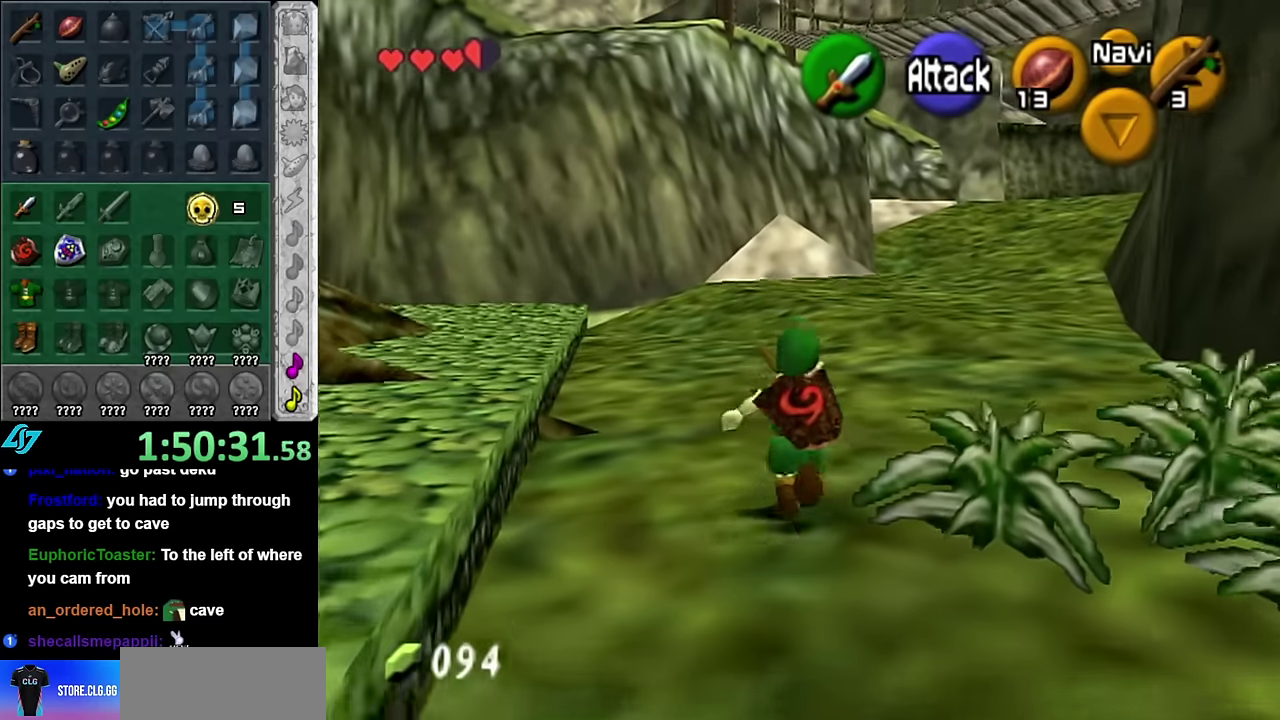
{"buttons": [], "left_stick": "up", "right_stick": "center", "events": [[100, "A", "up"], [167, "A", "down"], [300, "A", "up"]]}
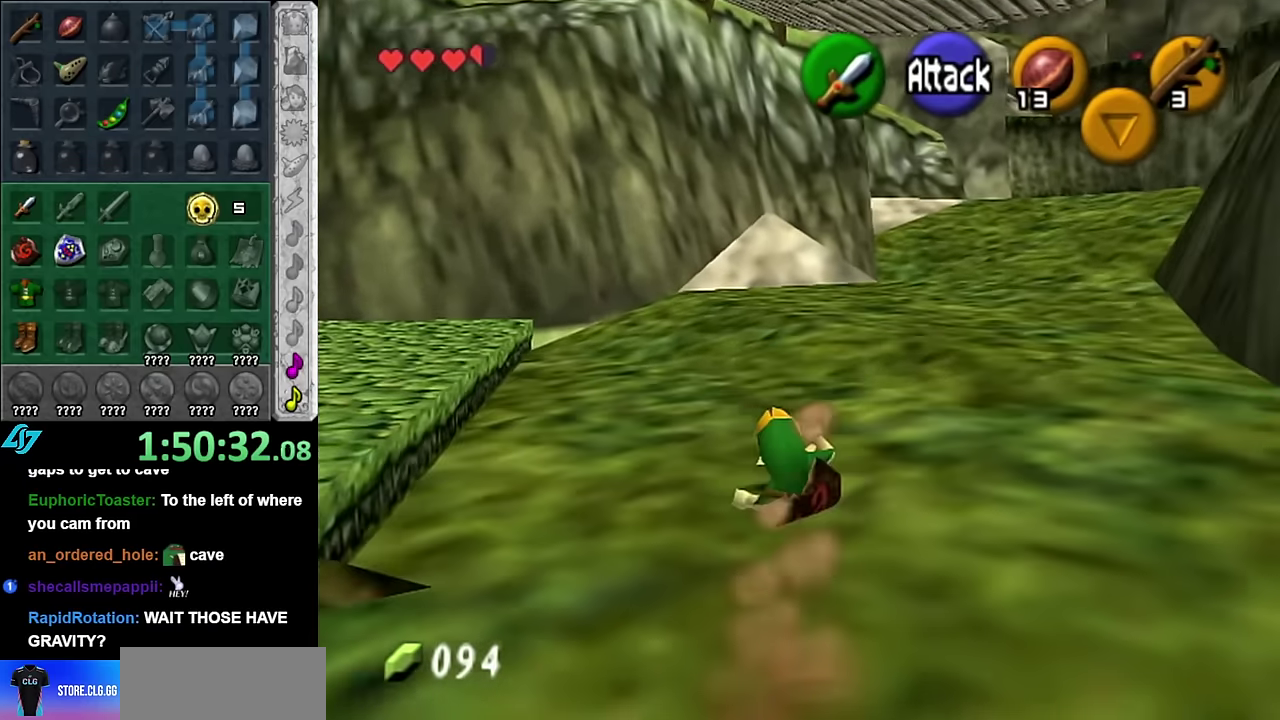
{"buttons": [], "left_stick": "up", "right_stick": "center", "events": []}
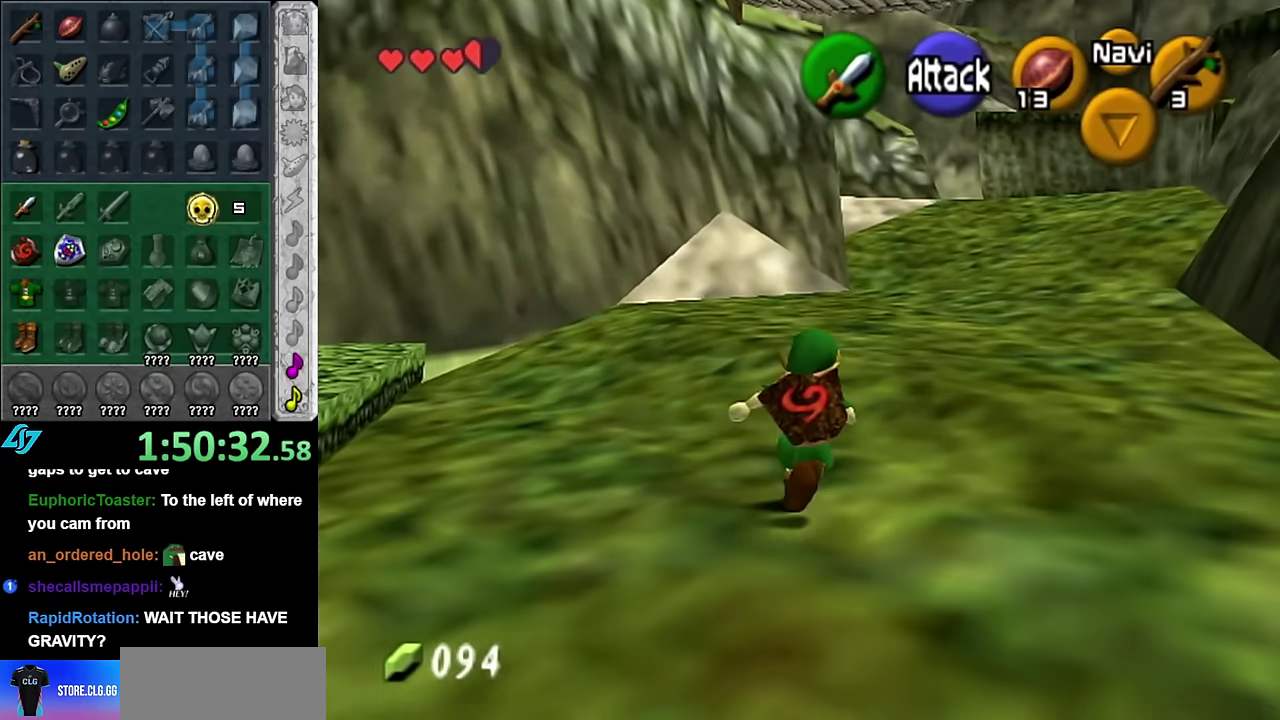
{"buttons": [], "left_stick": "up", "right_stick": "center", "events": [[84, "A", "down"], [200, "A", "up"], [300, "A", "down"], [417, "A", "up"]]}
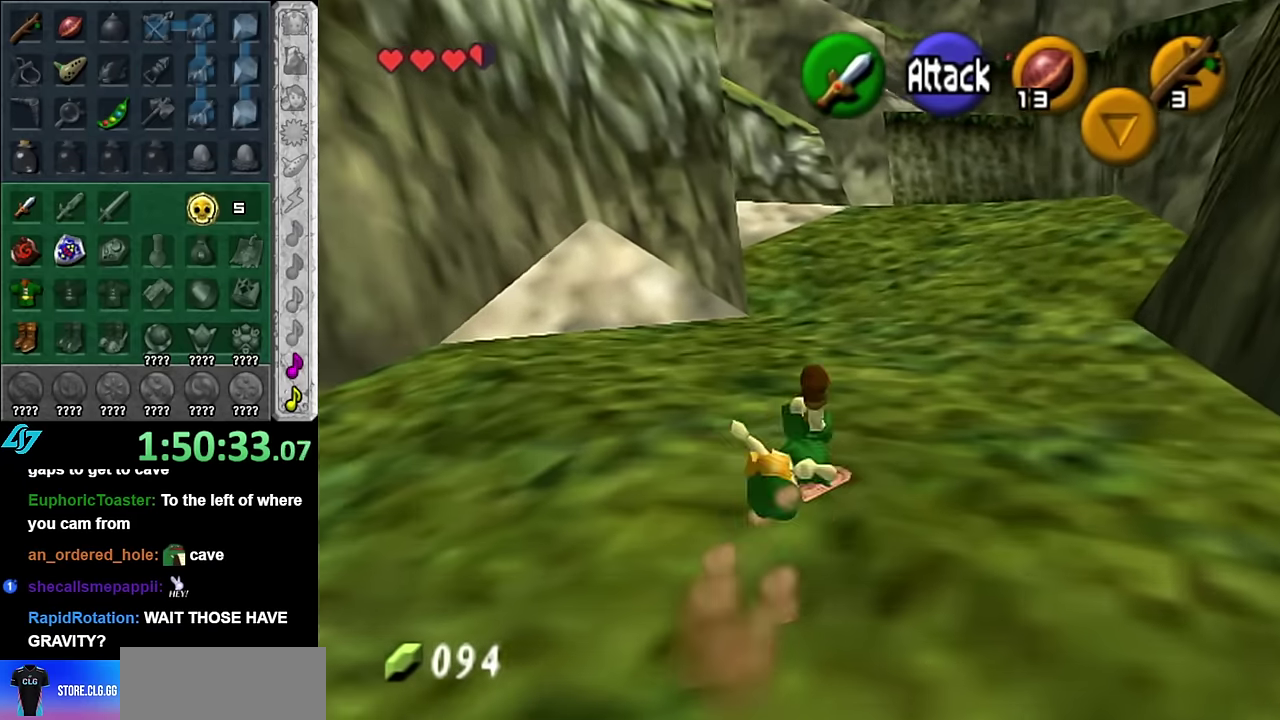
{"buttons": ["A"], "left_stick": "up", "right_stick": "center", "events": [[350, "A", "down"]]}
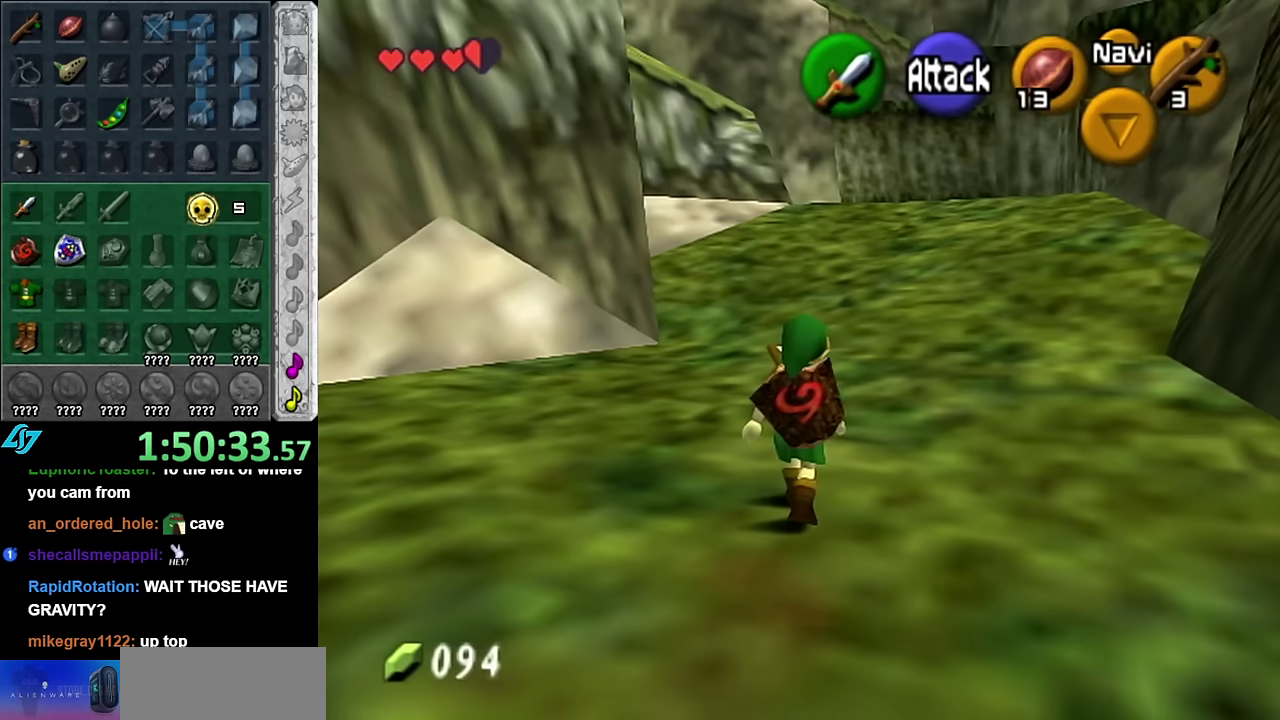
{"buttons": [], "left_stick": "up", "right_stick": "center", "events": [[17, "A", "up"]]}
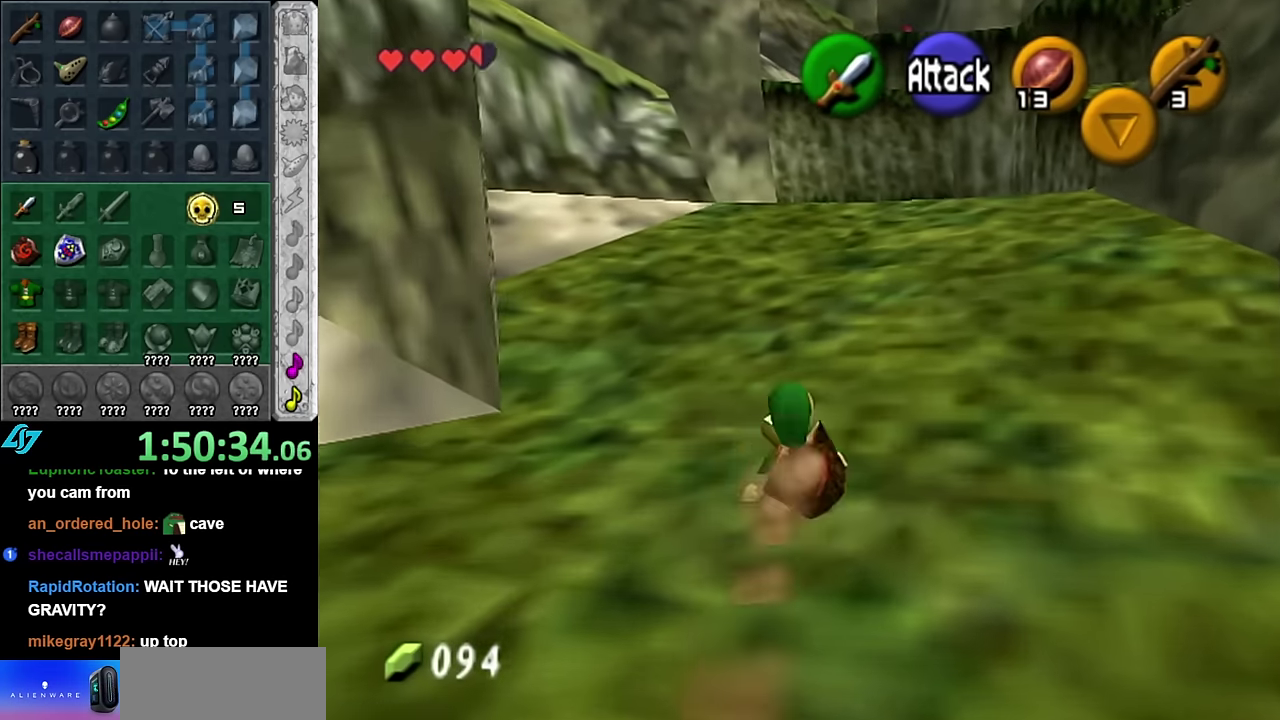
{"buttons": [], "left_stick": "up", "right_stick": "center", "events": [[133, "A", "down"], [333, "A", "up"]]}
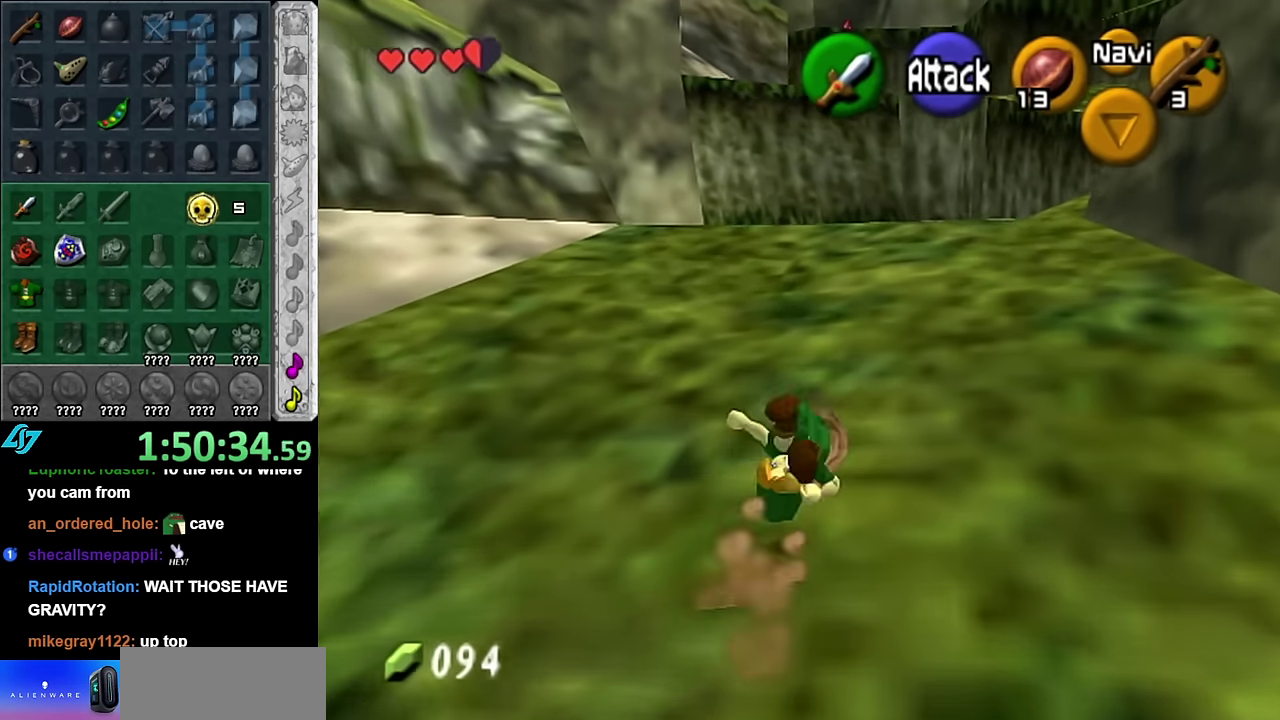
{"buttons": ["A"], "left_stick": "up-right", "right_stick": "center", "events": [[233, "left_stick", "up-right"], [417, "A", "down"]]}
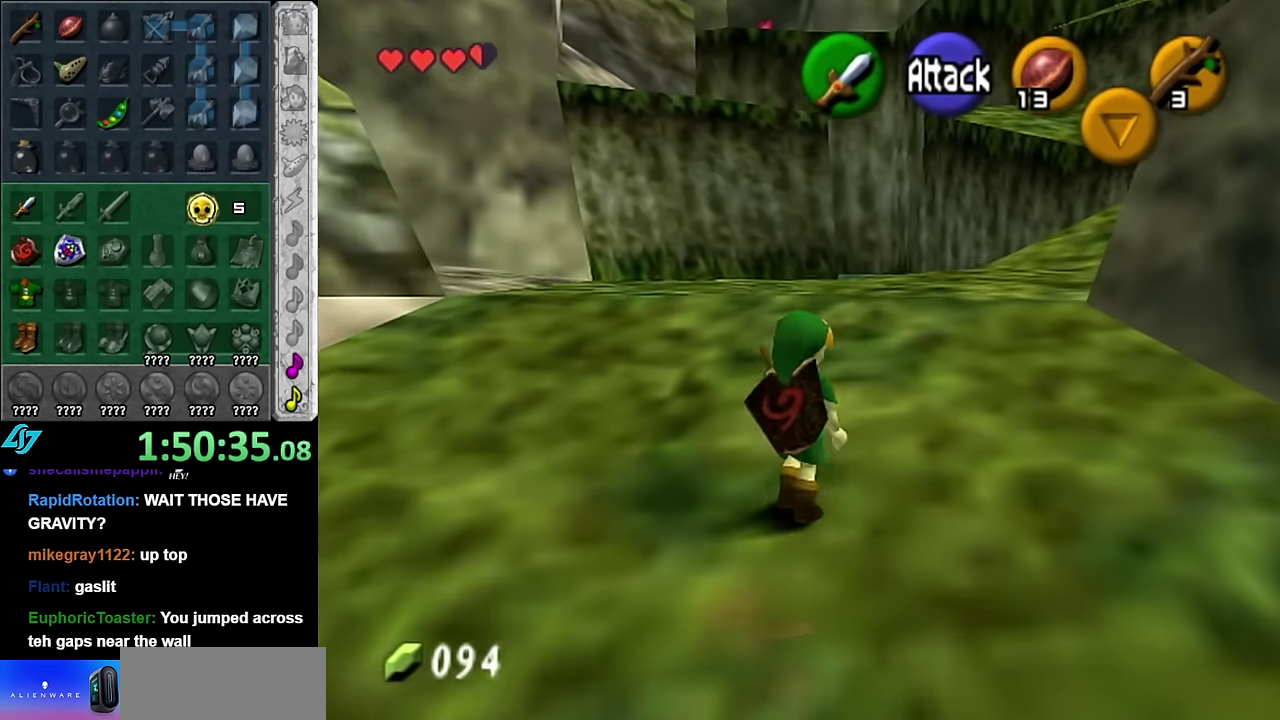
{"buttons": [], "left_stick": "up", "right_stick": "center", "events": [[83, "A", "up"], [383, "left_stick", "up"]]}
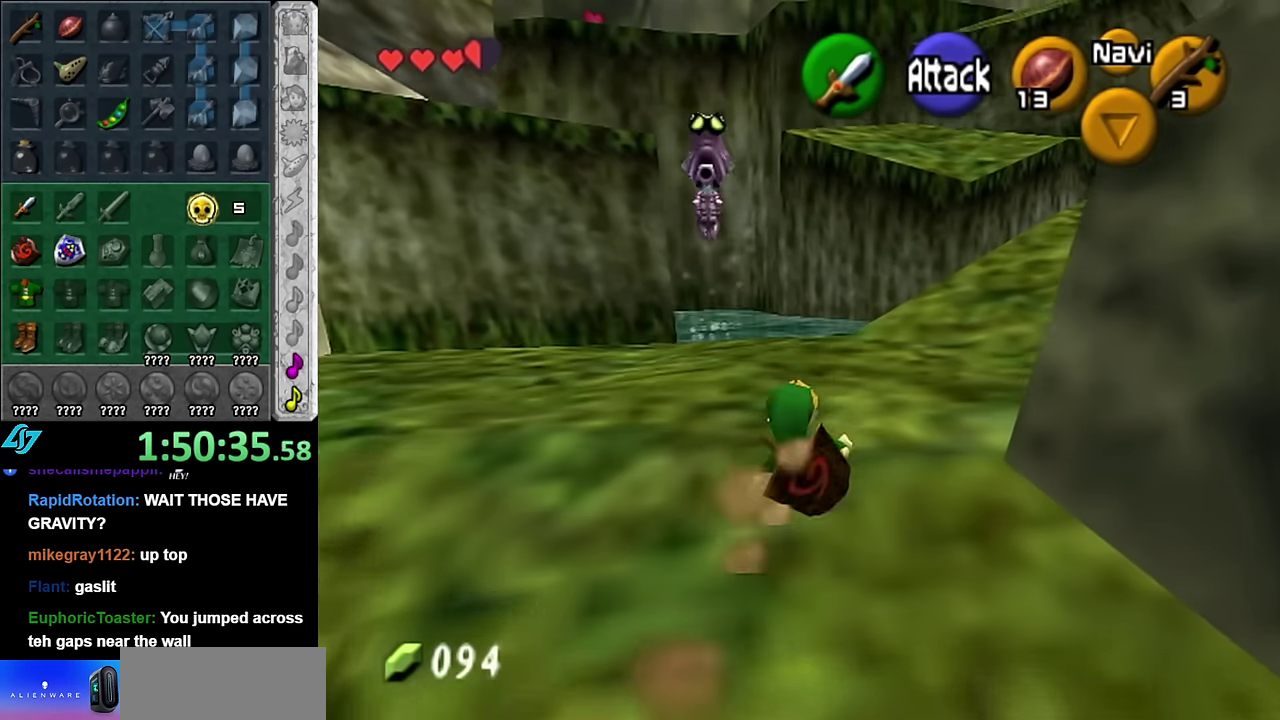
{"buttons": [], "left_stick": "up", "right_stick": "center", "events": [[267, "A", "down"], [483, "A", "up"]]}
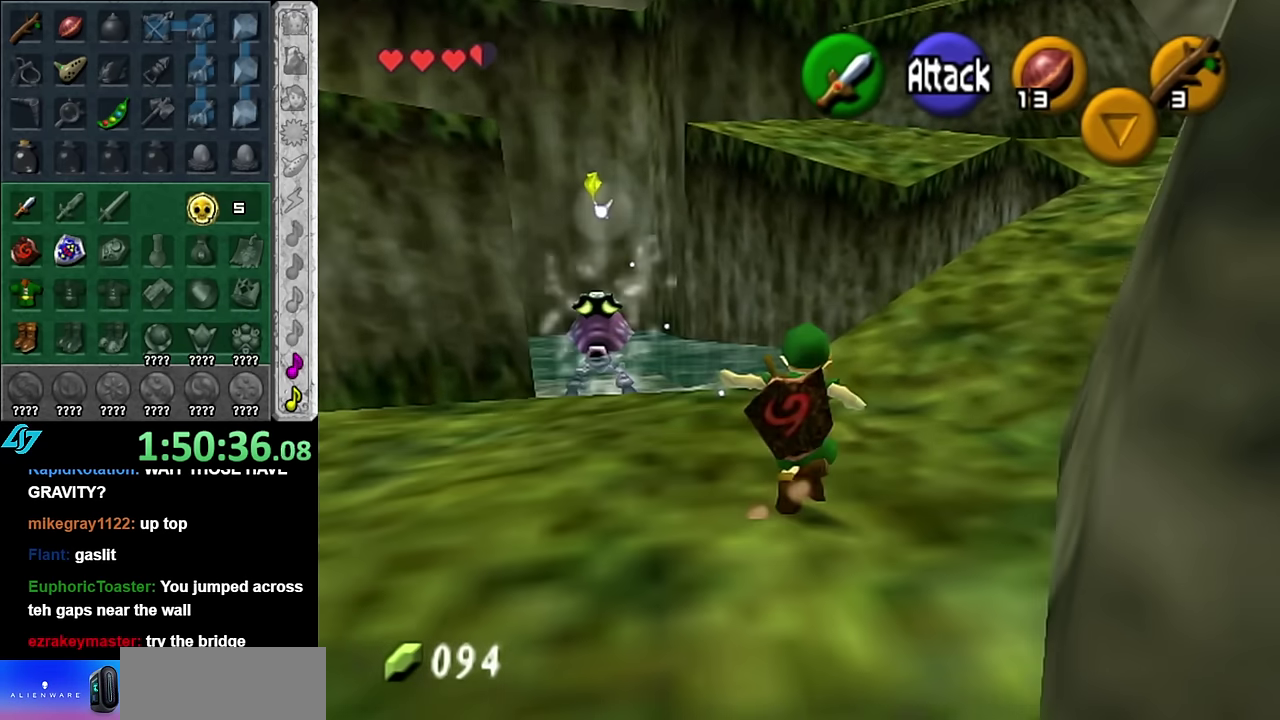
{"buttons": [], "left_stick": "up-right", "right_stick": "center", "events": [[267, "left_stick", "up-right"]]}
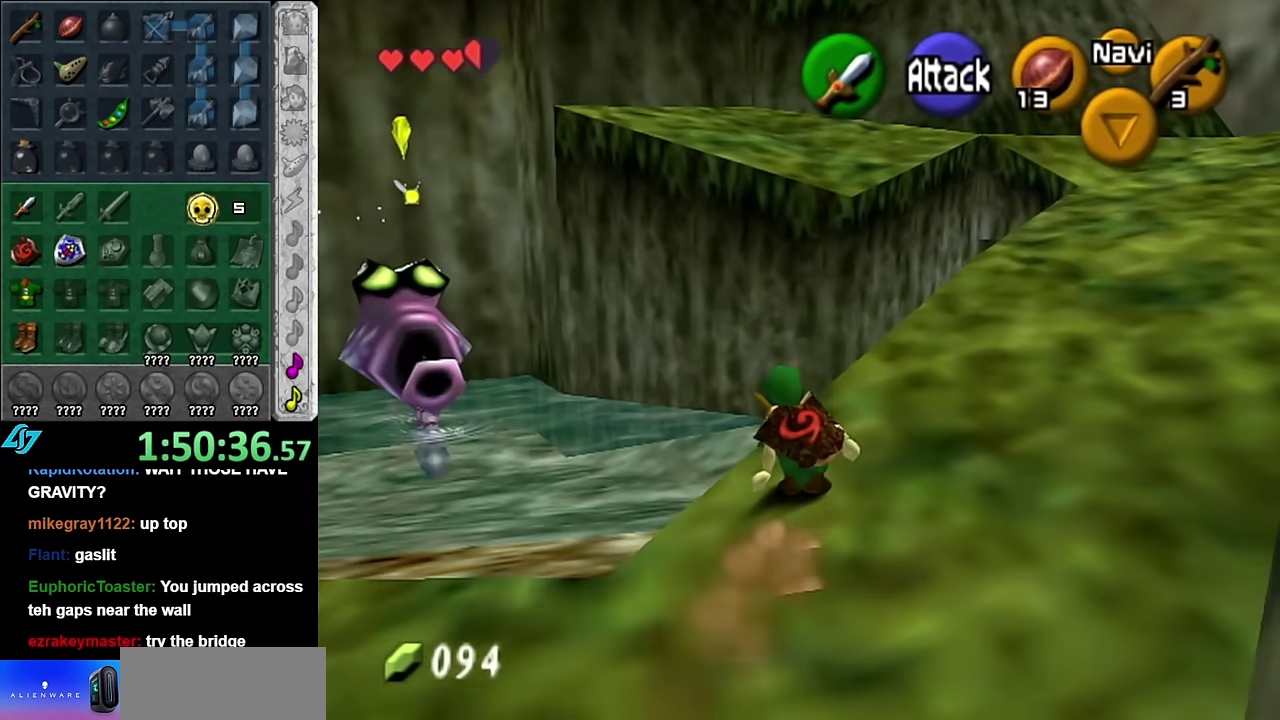
{"buttons": [], "left_stick": "up-right", "right_stick": "center", "events": [[117, "A", "down"], [300, "A", "up"]]}
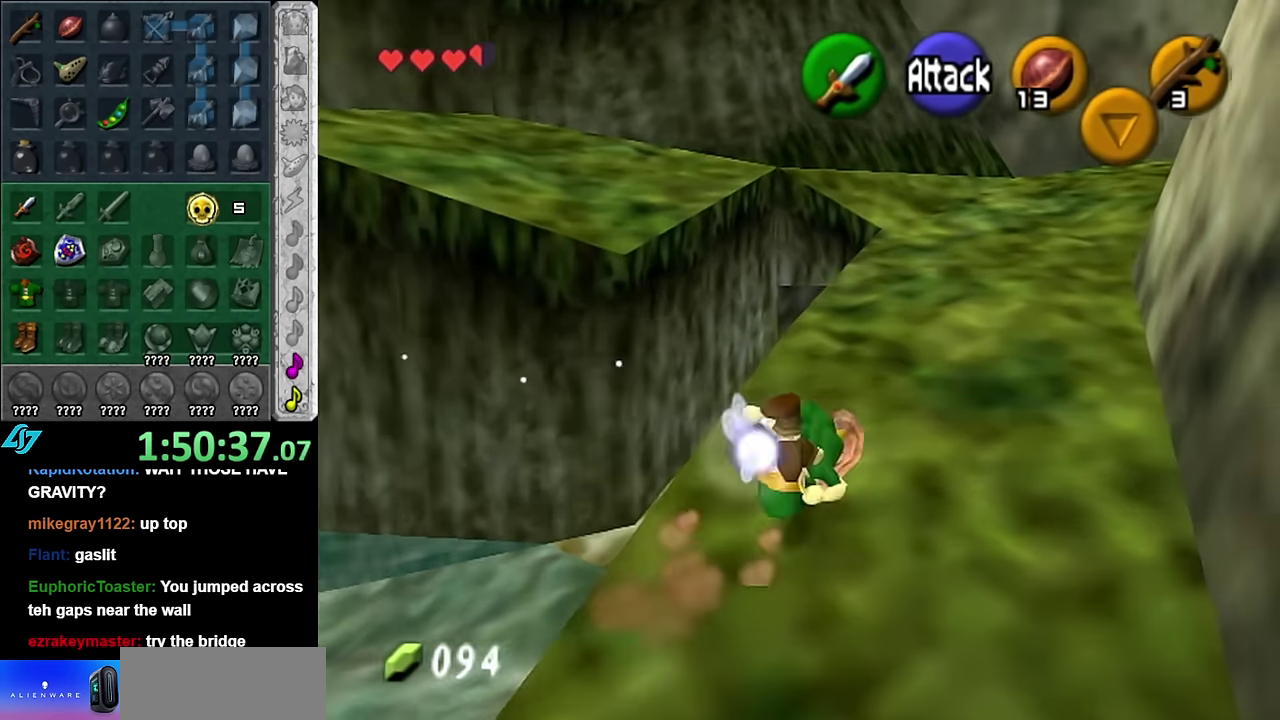
{"buttons": ["A"], "left_stick": "up", "right_stick": "center", "events": [[133, "left_stick", "up"], [350, "A", "down"]]}
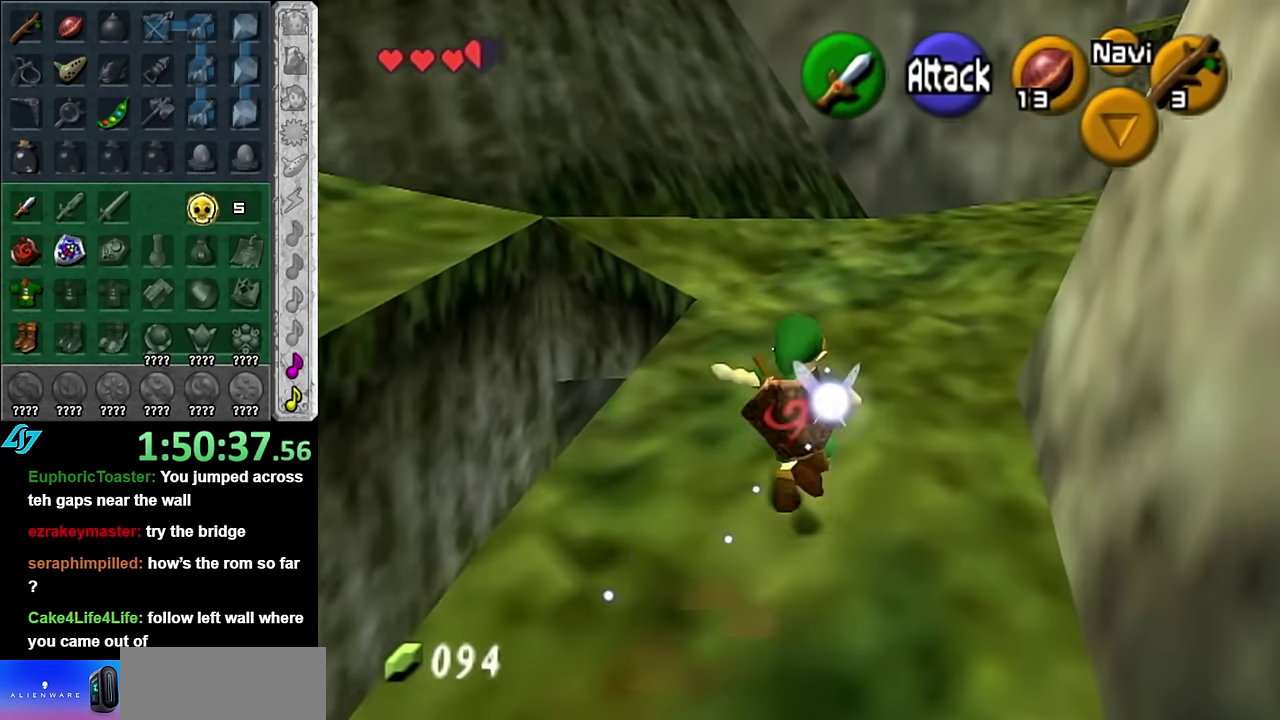
{"buttons": [], "left_stick": "up-right", "right_stick": "center", "events": [[17, "A", "up"], [317, "left_stick", "up-right"]]}
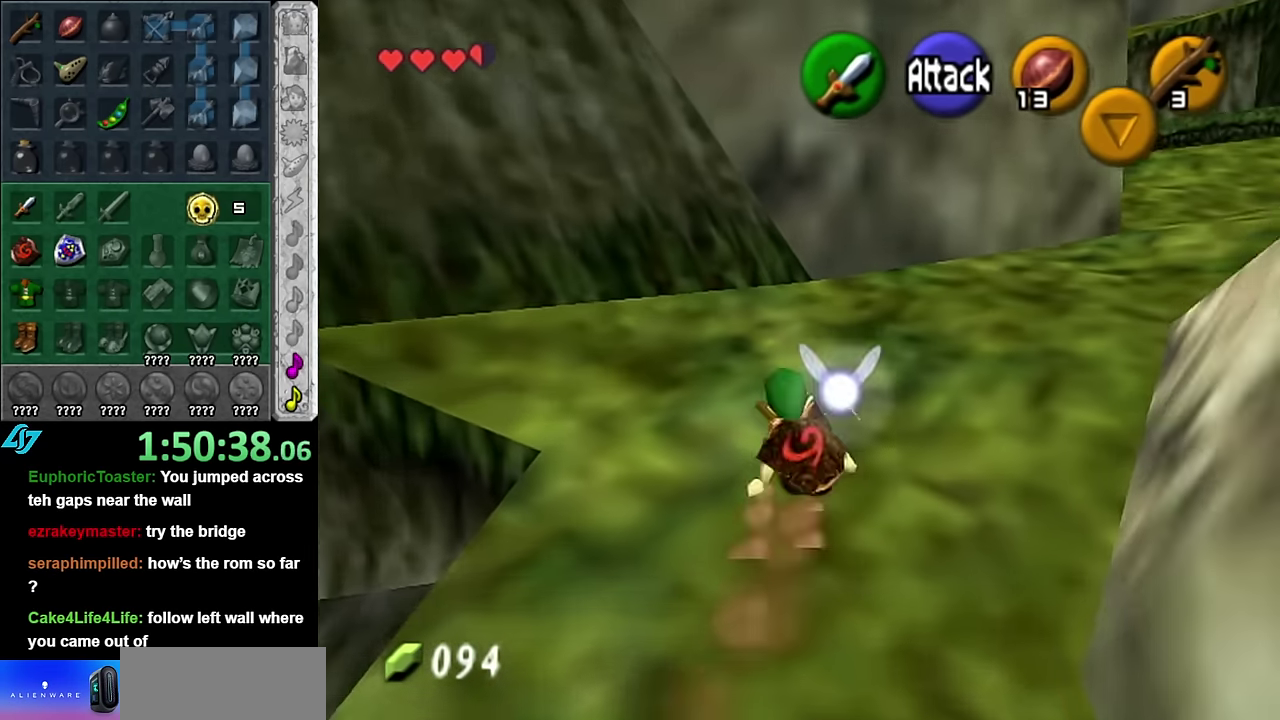
{"buttons": [], "left_stick": "up", "right_stick": "center", "events": [[100, "A", "down"], [200, "L1", "down"], [233, "A", "up"], [350, "left_stick", "up"], [450, "L1", "up"]]}
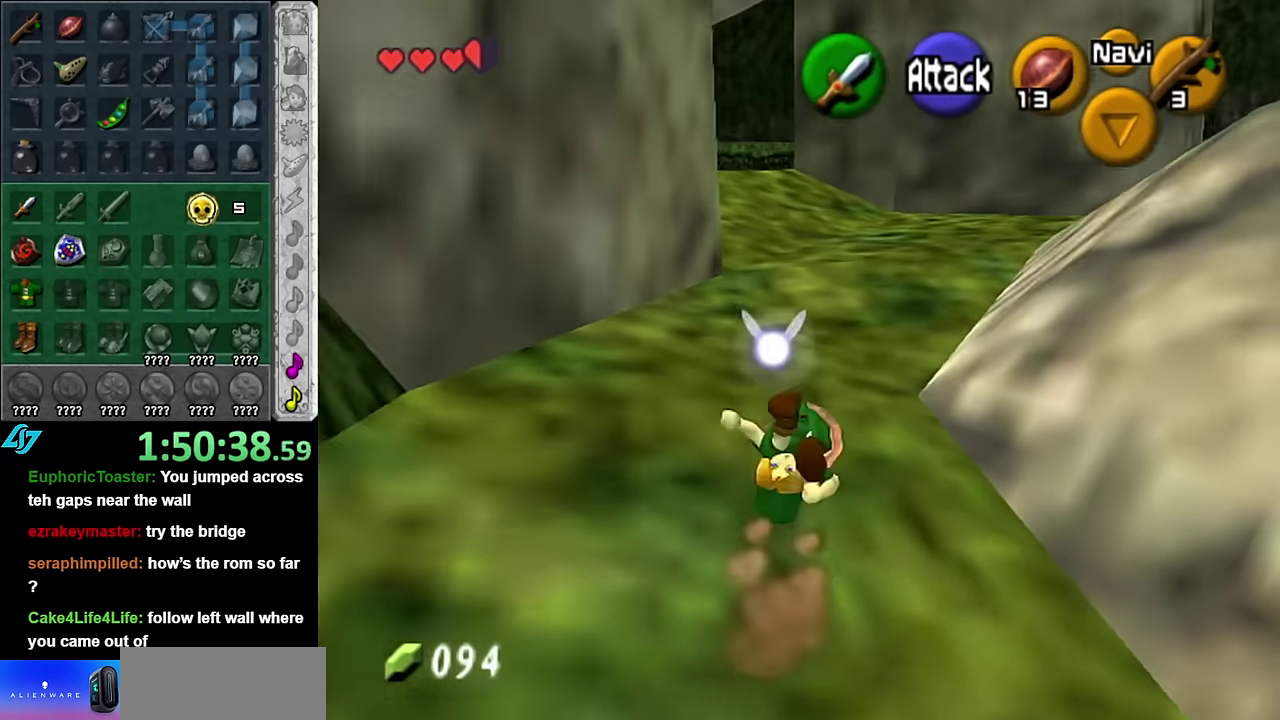
{"buttons": ["A"], "left_stick": "up", "right_stick": "center", "events": [[350, "A", "down"]]}
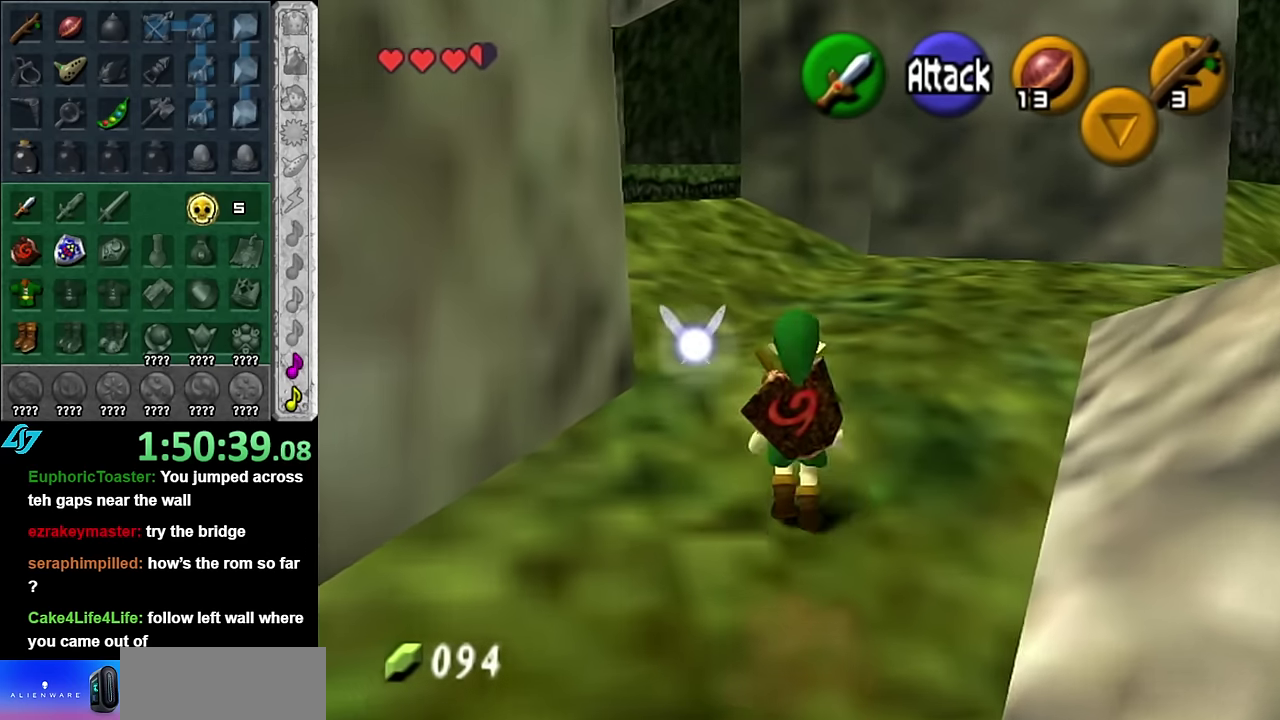
{"buttons": [], "left_stick": "up-left", "right_stick": "center", "events": [[50, "A", "up"], [450, "left_stick", "up-left"]]}
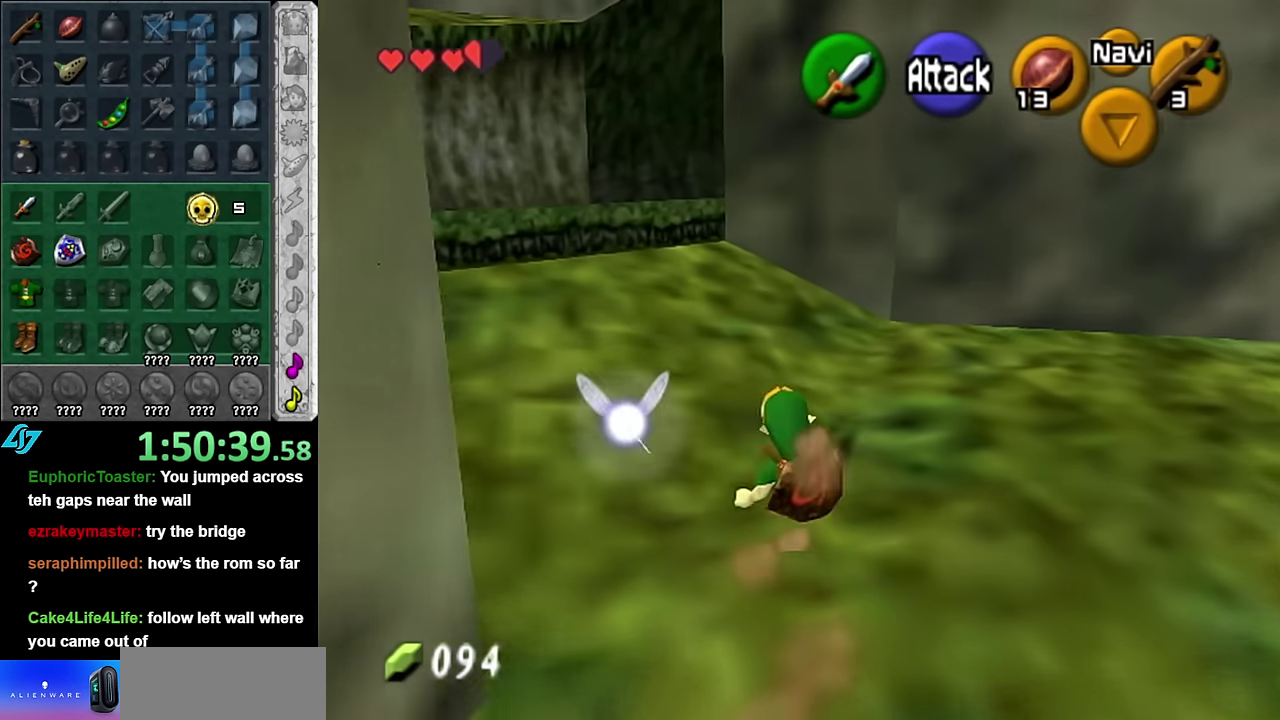
{"buttons": ["L1"], "left_stick": "up", "right_stick": "center", "events": [[133, "A", "down"], [267, "L1", "down"], [333, "A", "up"], [350, "left_stick", "up"]]}
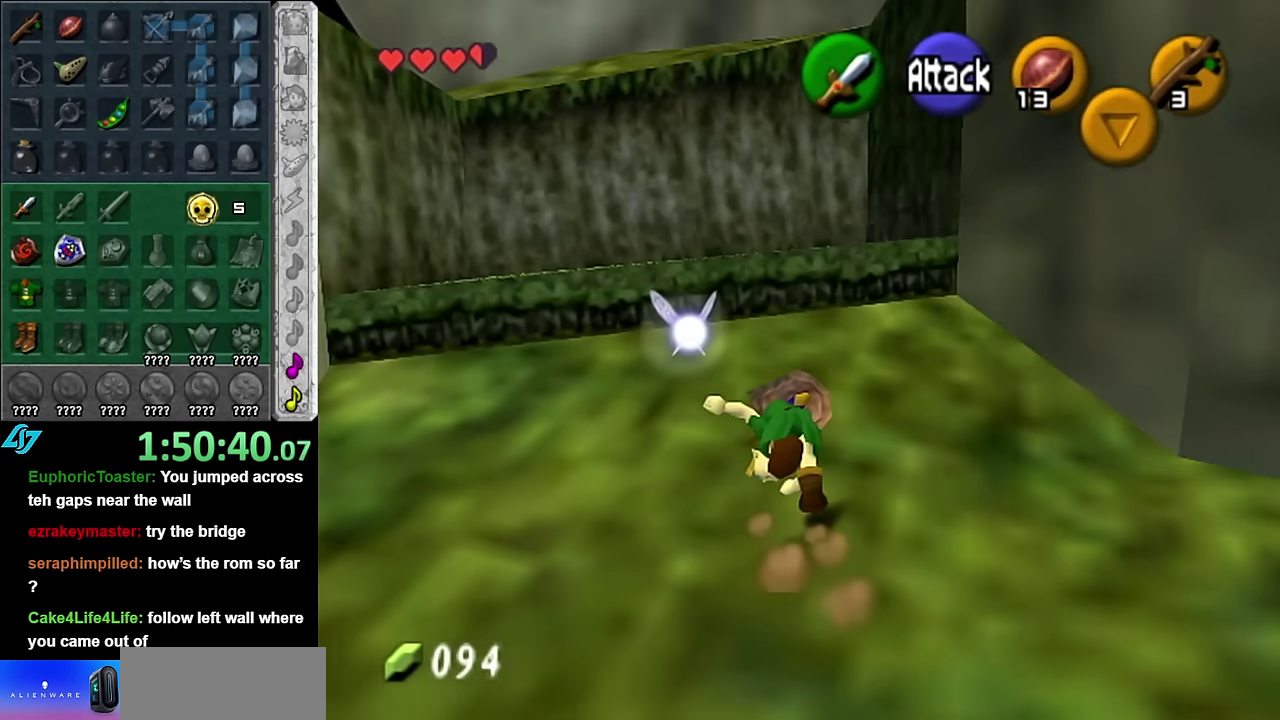
{"buttons": [], "left_stick": "center", "right_stick": "center", "events": [[17, "L1", "up"], [133, "left_stick", "up-left"], [417, "left_stick", "center"]]}
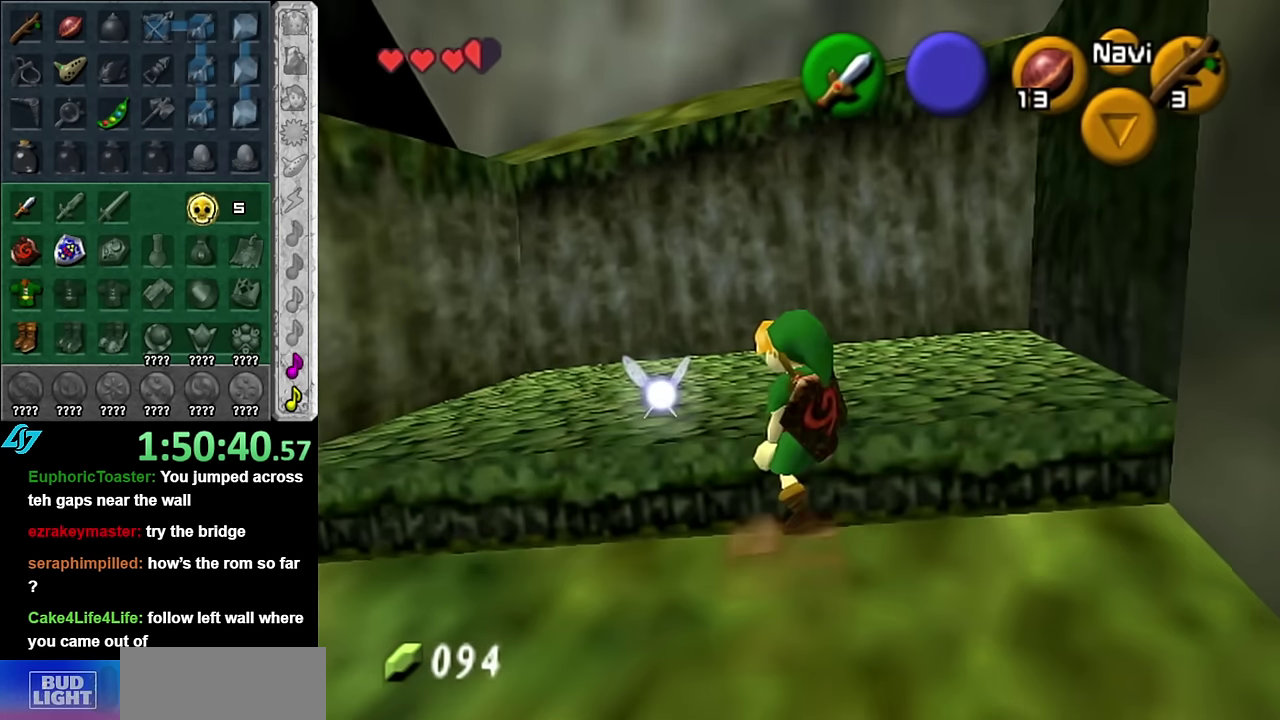
{"buttons": ["L1"], "left_stick": "up", "right_stick": "center", "events": [[17, "left_stick", "down"], [233, "A", "down"], [350, "L1", "down"], [383, "A", "up"], [483, "left_stick", "up"]]}
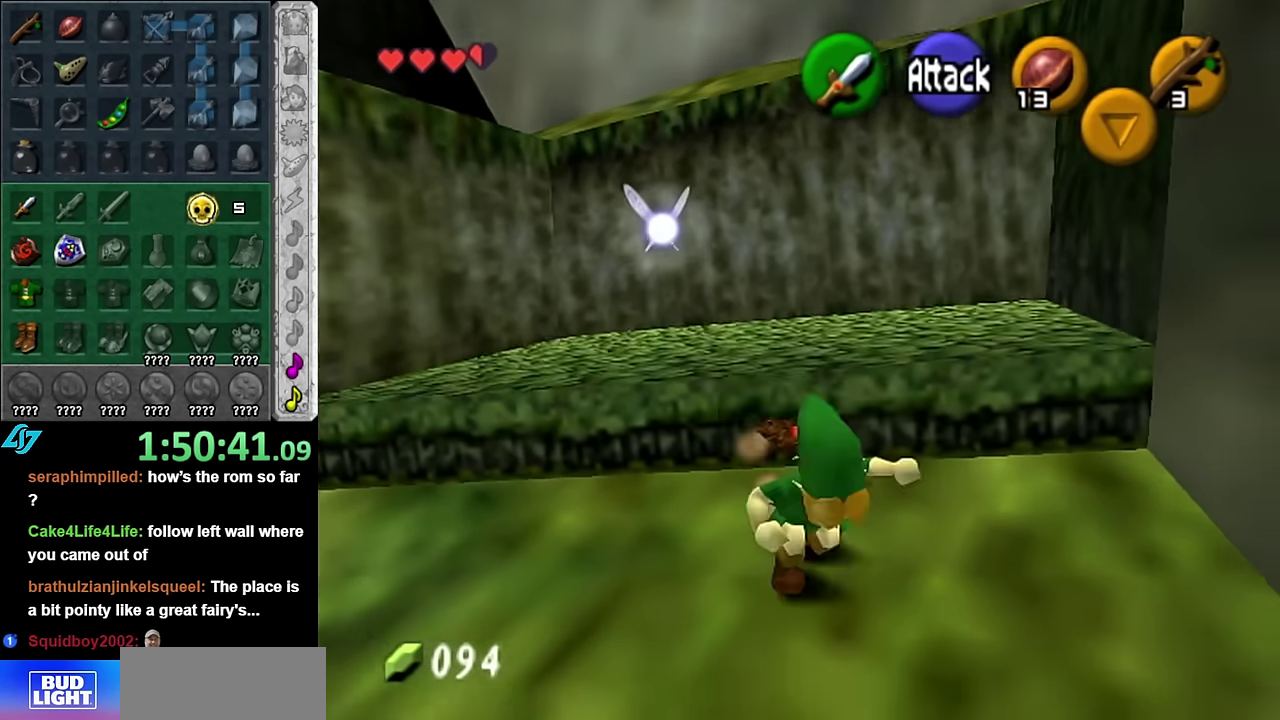
{"buttons": [], "left_stick": "up", "right_stick": "center", "events": [[100, "L1", "up"]]}
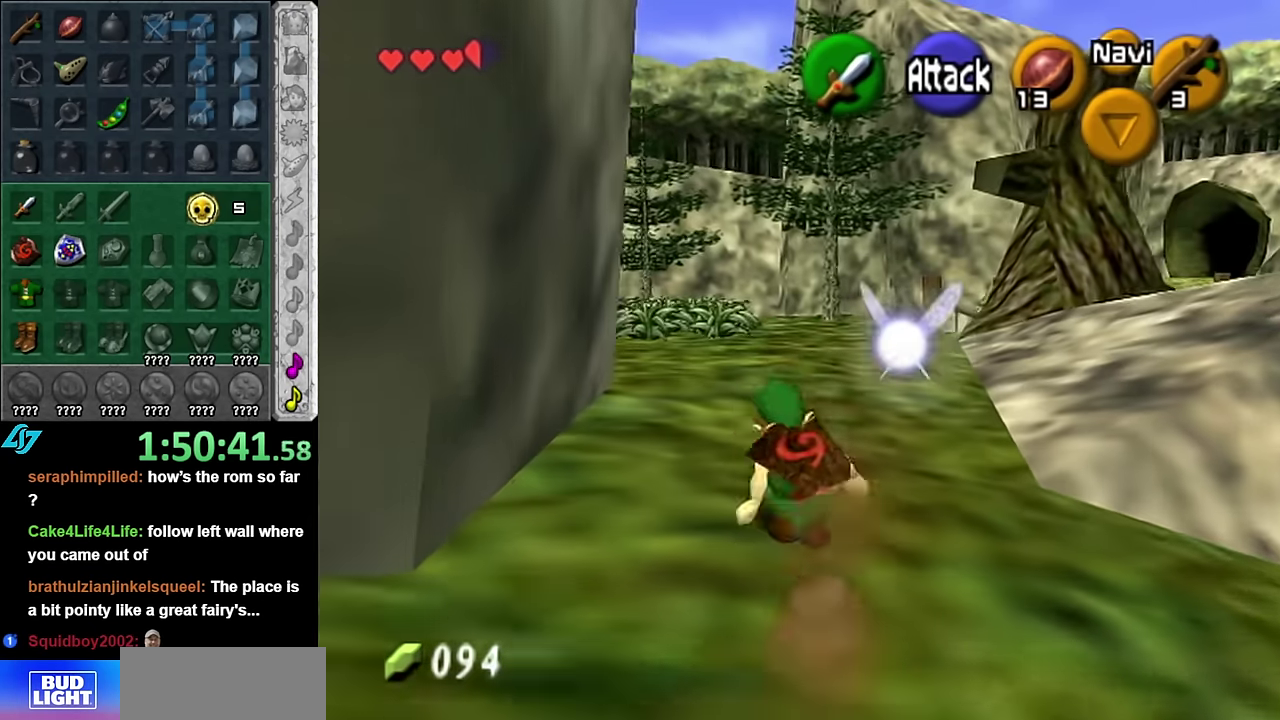
{"buttons": [], "left_stick": "up", "right_stick": "center", "events": [[83, "A", "down"], [267, "A", "up"]]}
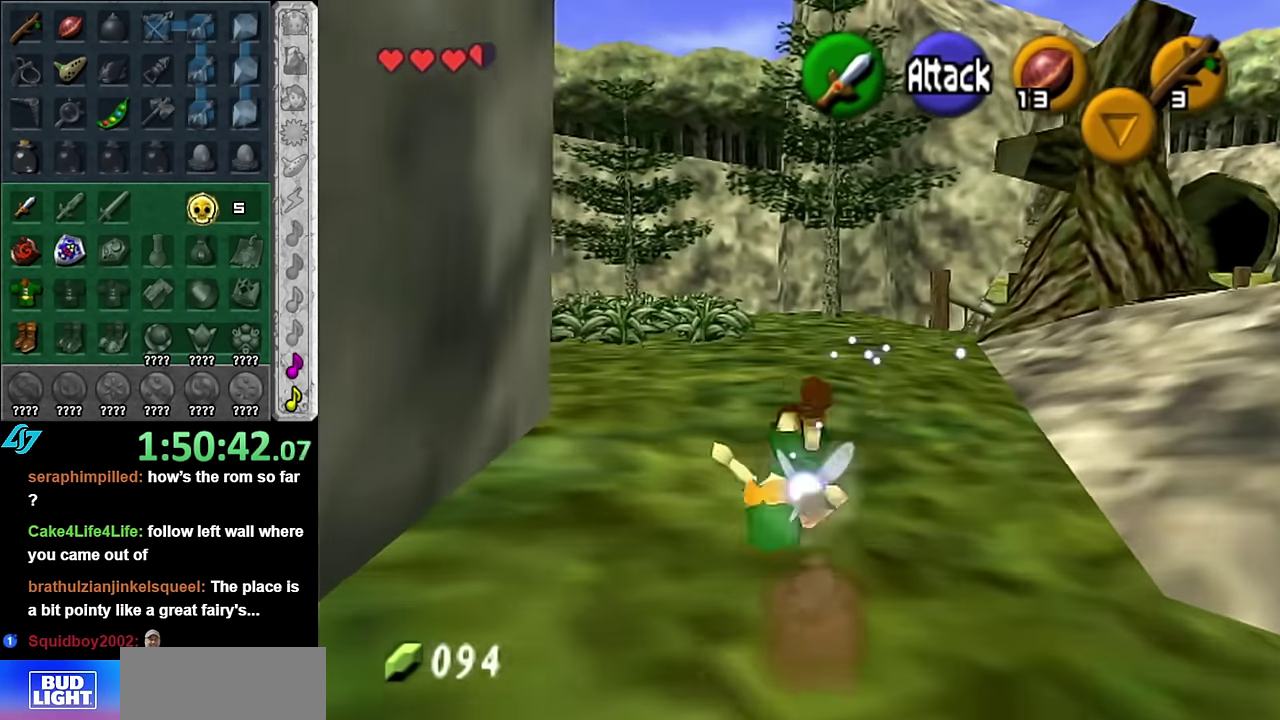
{"buttons": ["L1"], "left_stick": "up", "right_stick": "center", "events": [[133, "left_stick", "up-left"], [333, "A", "down"], [417, "L1", "down"], [450, "left_stick", "up"], [483, "A", "up"]]}
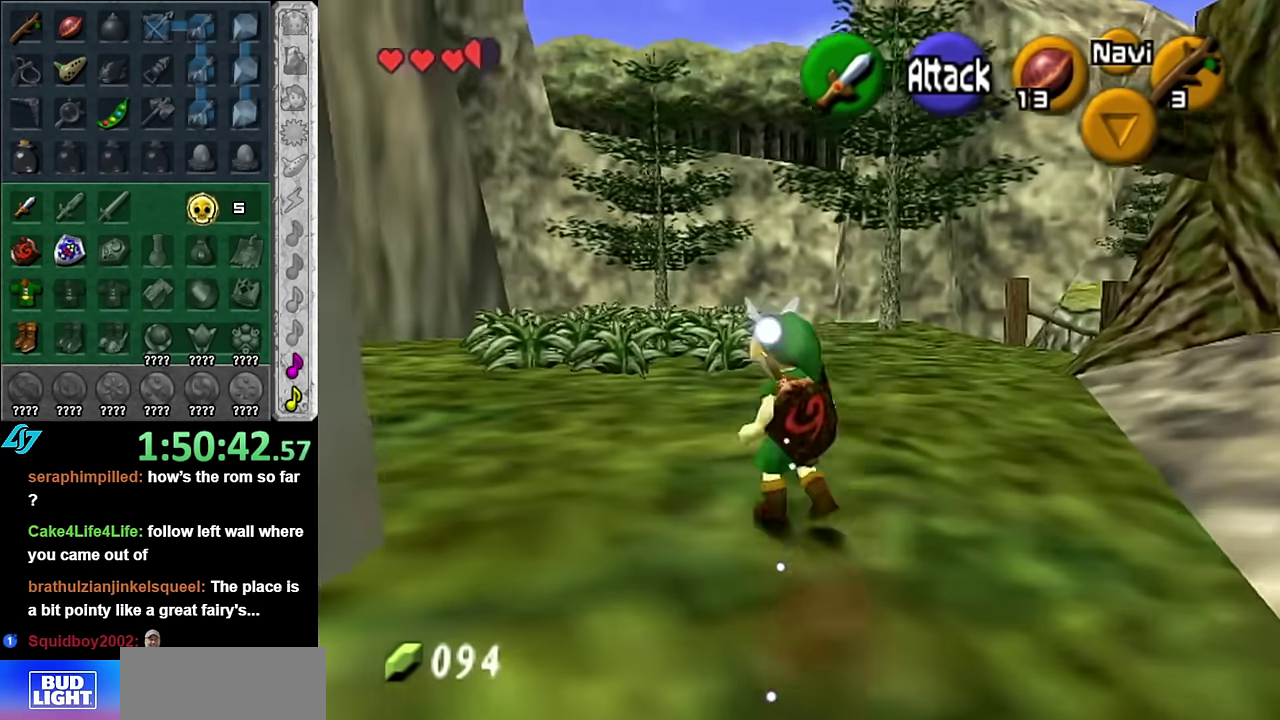
{"buttons": [], "left_stick": "up", "right_stick": "center", "events": [[133, "L1", "up"]]}
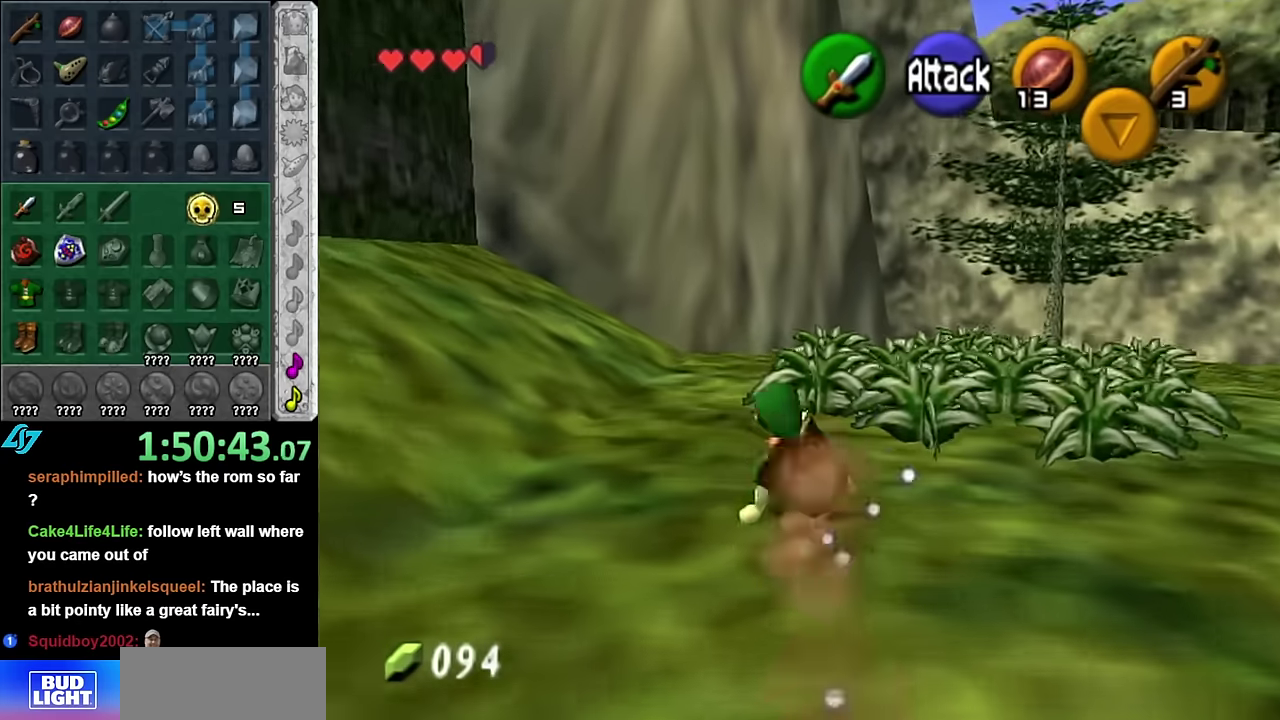
{"buttons": [], "left_stick": "up", "right_stick": "center", "events": [[100, "A", "down"], [267, "A", "up"]]}
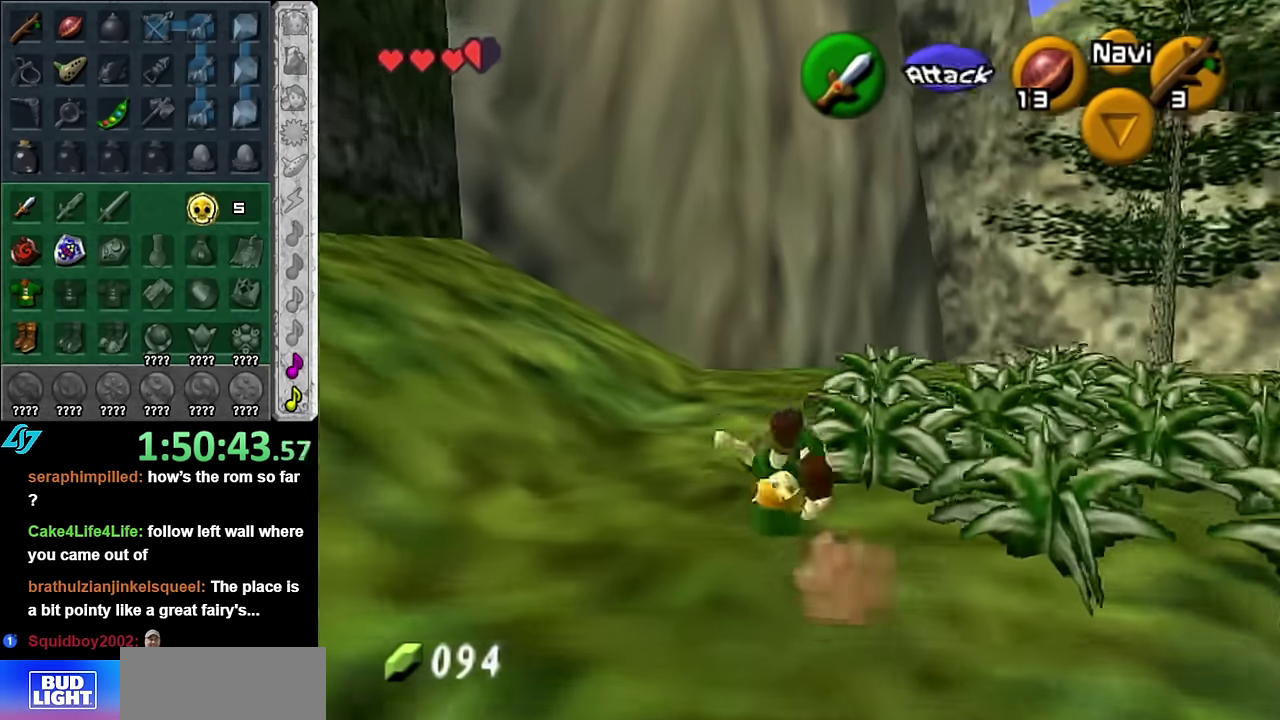
{"buttons": [], "left_stick": "up-right", "right_stick": "center", "events": [[334, "left_stick", "up-right"]]}
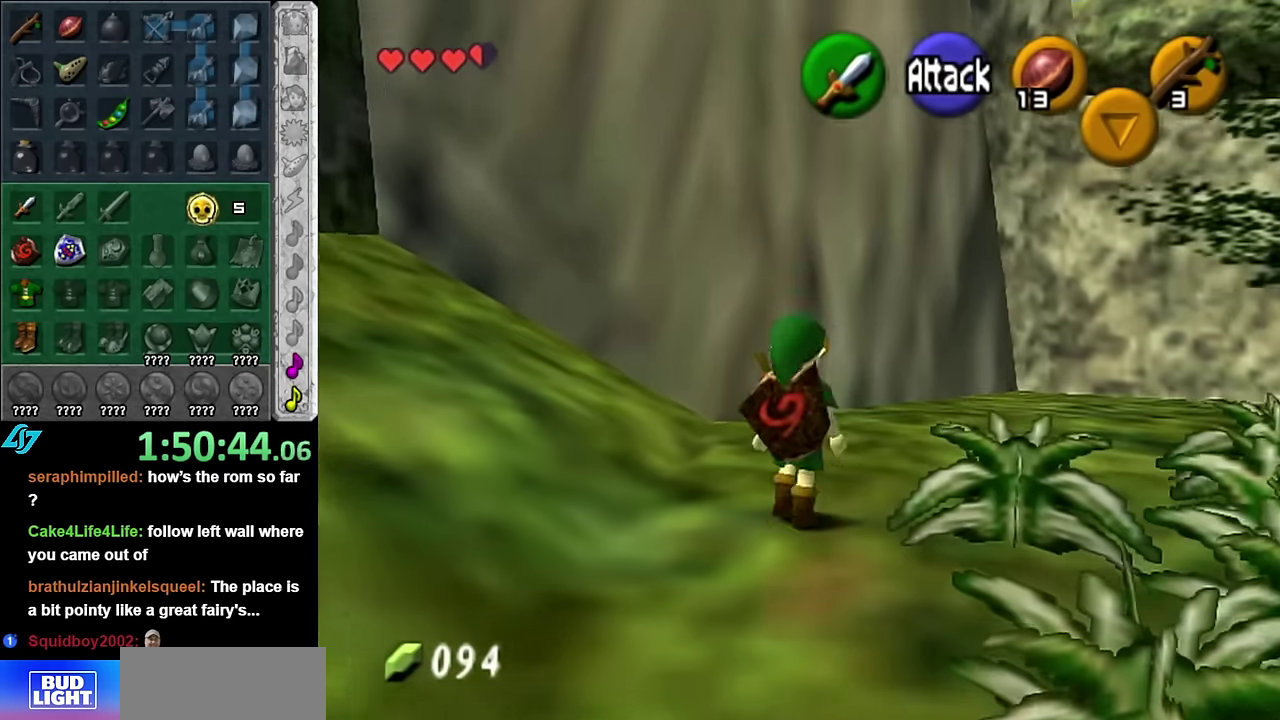
{"buttons": [], "left_stick": "up-right", "right_stick": "center", "events": [[67, "A", "down"], [234, "A", "up"], [300, "A", "down"], [417, "A", "up"]]}
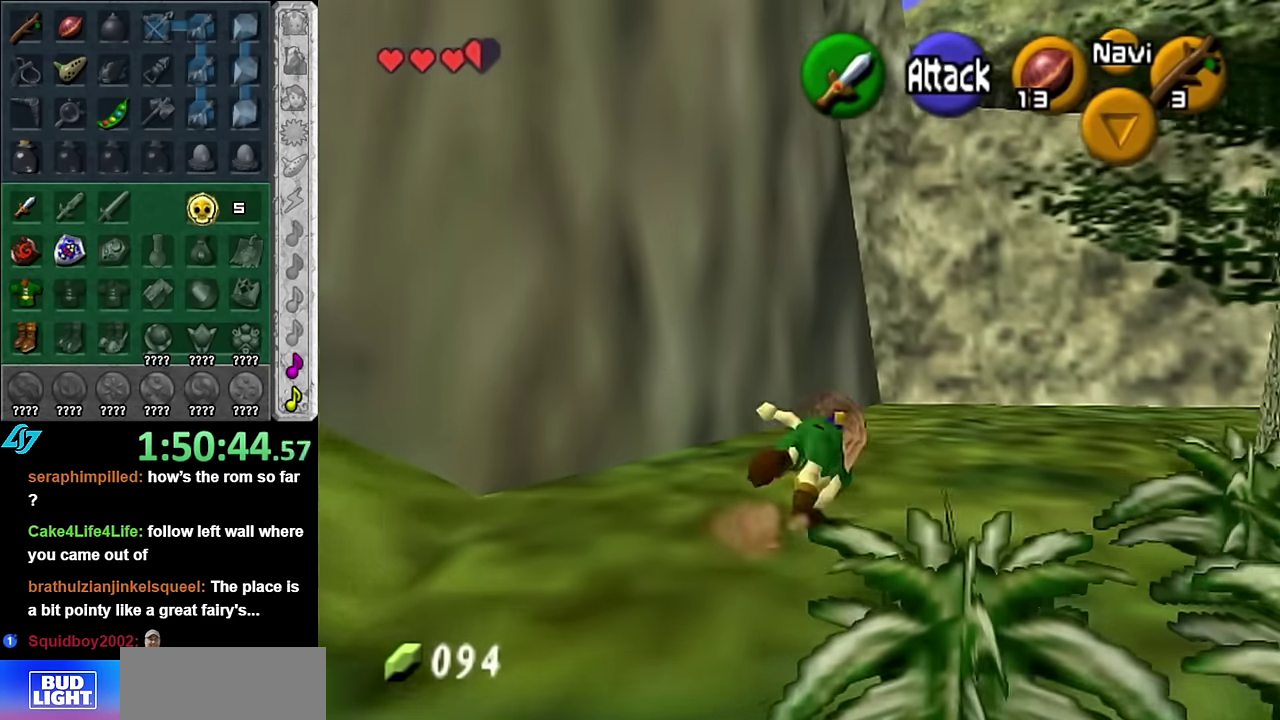
{"buttons": [], "left_stick": "up-right", "right_stick": "center", "events": []}